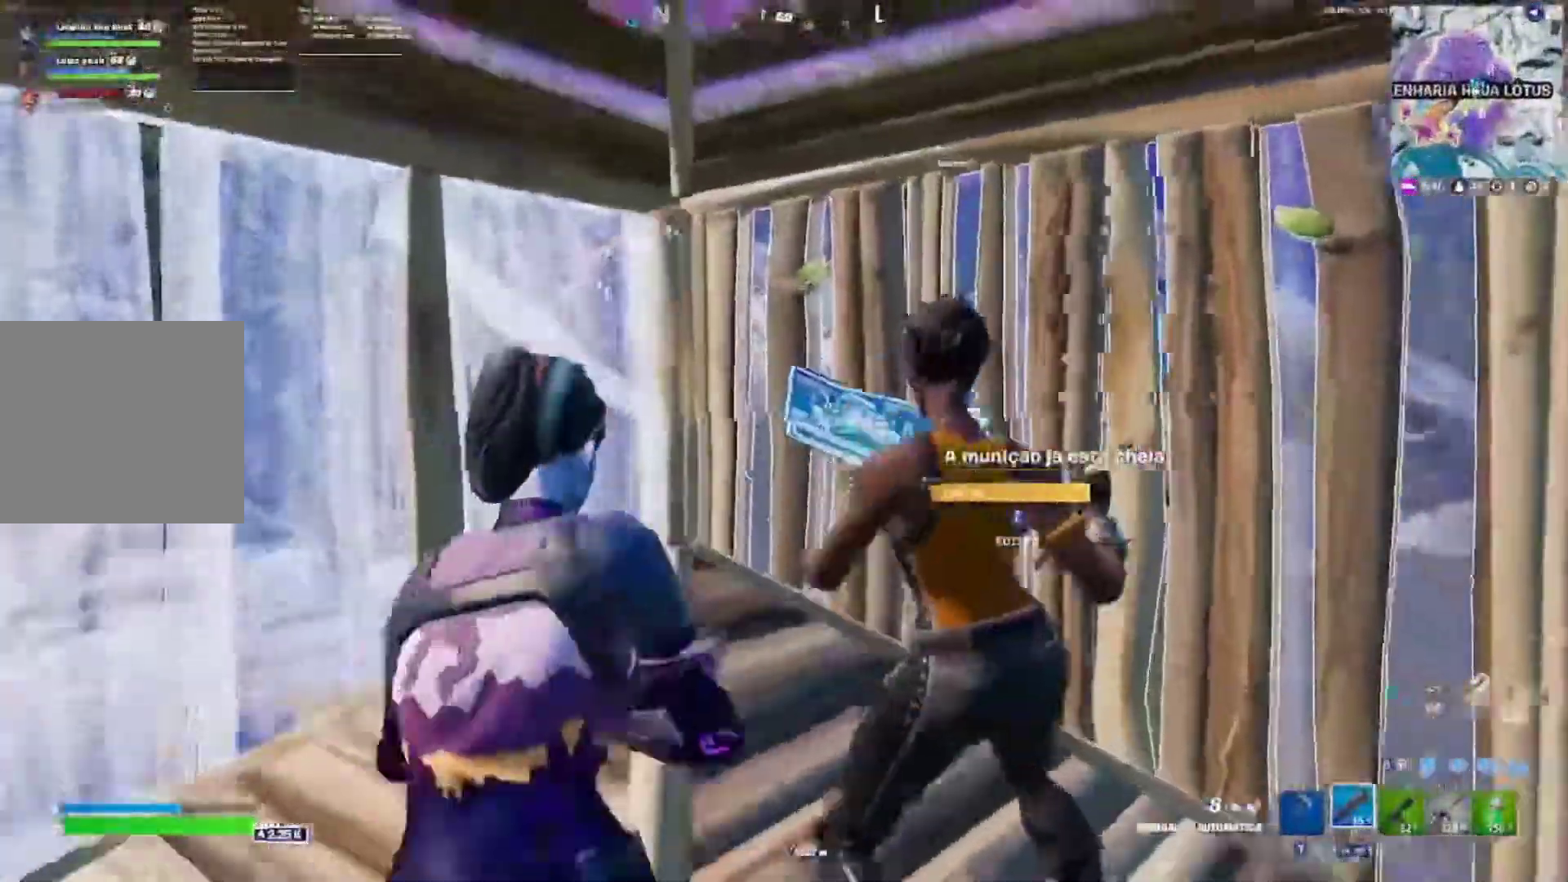
Gameplay with a controller (Xbox layout); each line is a JSON object with the inputs held at the frame after it. "events" lists button and stick changes between this image and that frame as [ms after this image, input, new state], when the widget could be followed in between.
{"buttons": ["B", "R1"], "left_stick": "up-left", "right_stick": "center", "events": [[417, "B", "down"], [500, "R1", "down"]]}
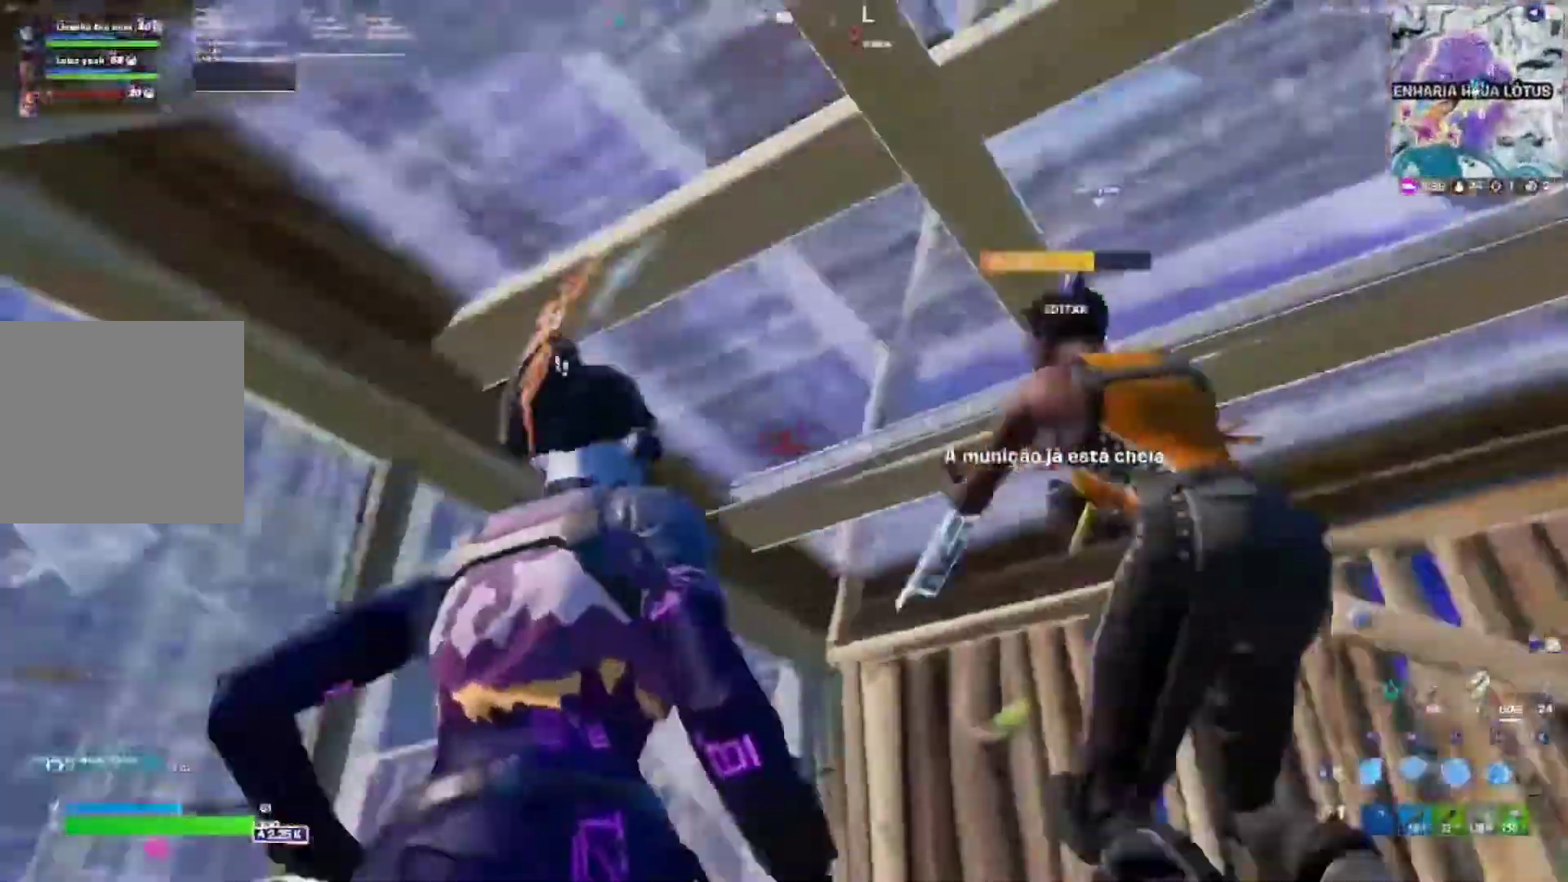
{"buttons": [], "left_stick": "up", "right_stick": "center"}
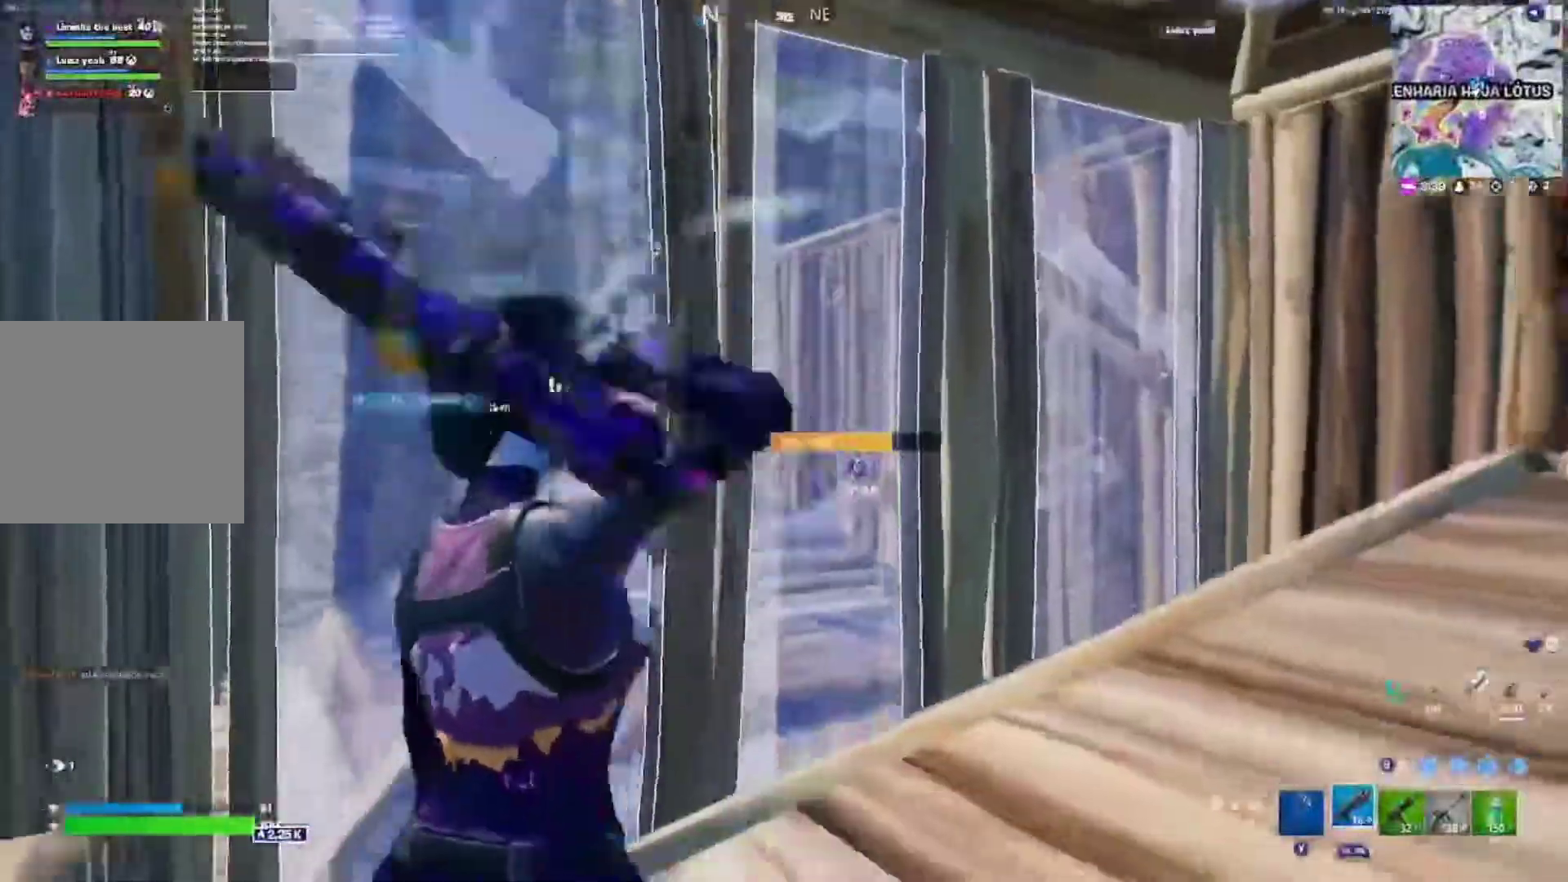
{"buttons": [], "left_stick": "up-left", "right_stick": "center"}
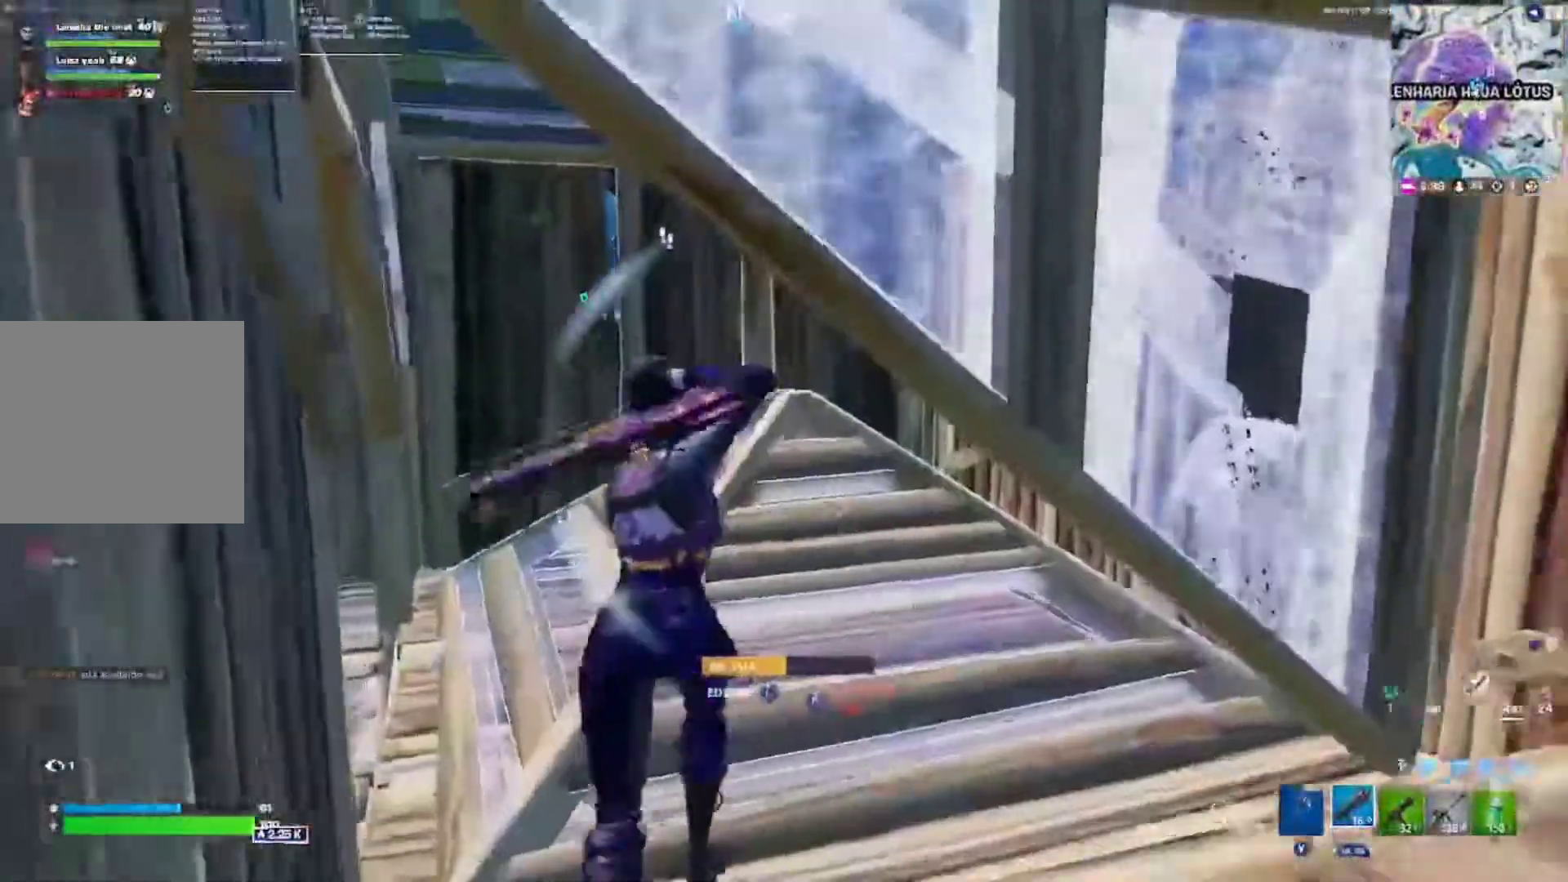
{"buttons": [], "left_stick": "up", "right_stick": "left", "events": [[33, "left_stick", "up"], [50, "right_stick", "up"], [100, "right_stick", "up-left"], [433, "right_stick", "left"]]}
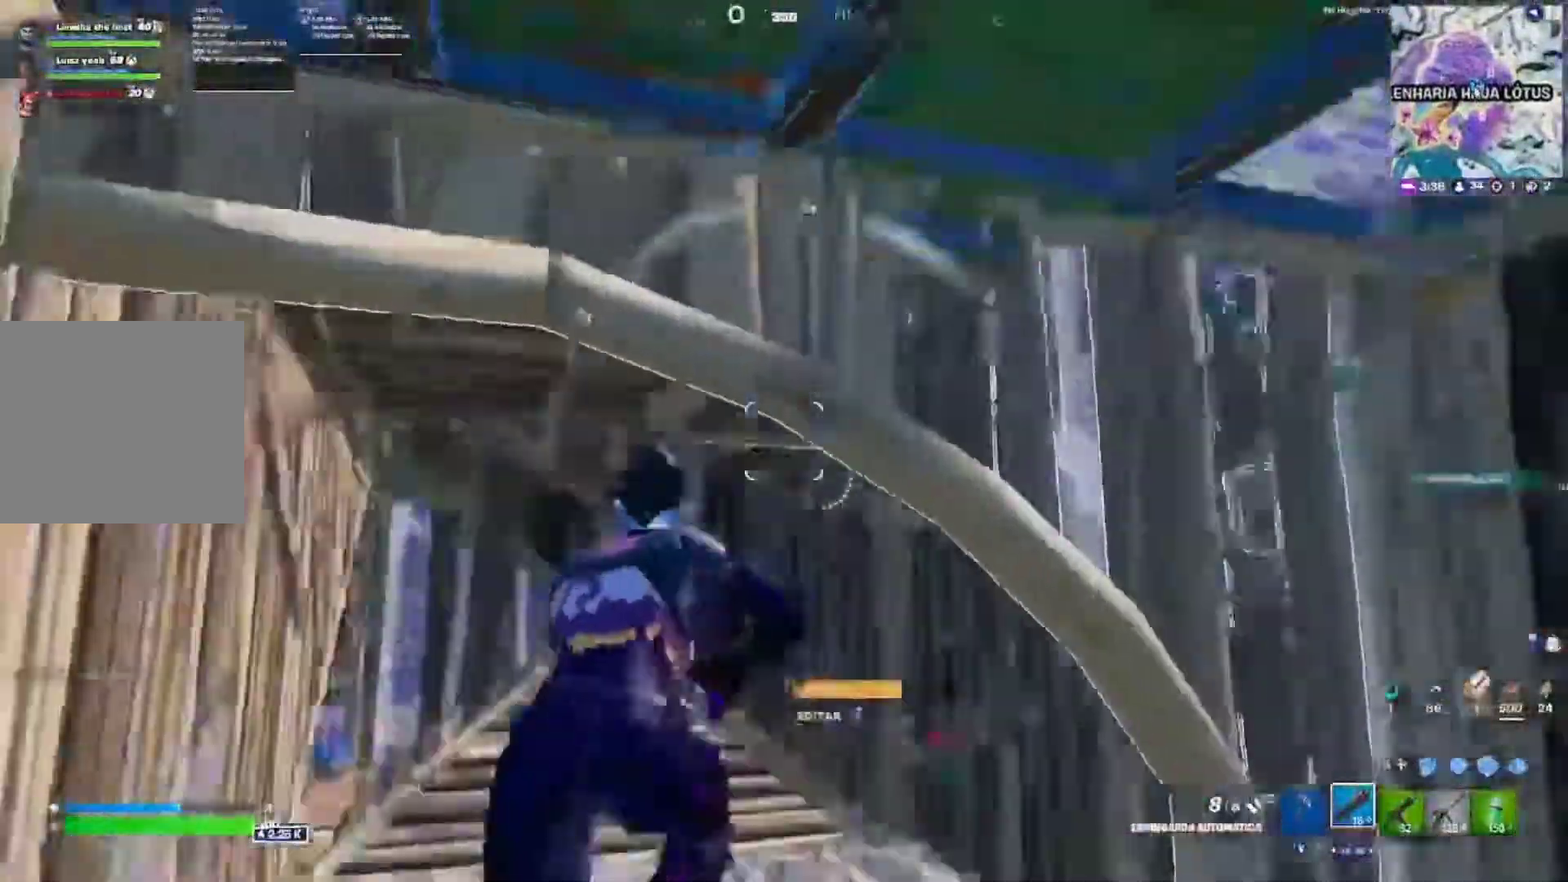
{"buttons": [], "left_stick": "up-left", "right_stick": "right", "events": [[67, "right_stick", "center"], [150, "left_stick", "up-left"], [500, "right_stick", "right"]]}
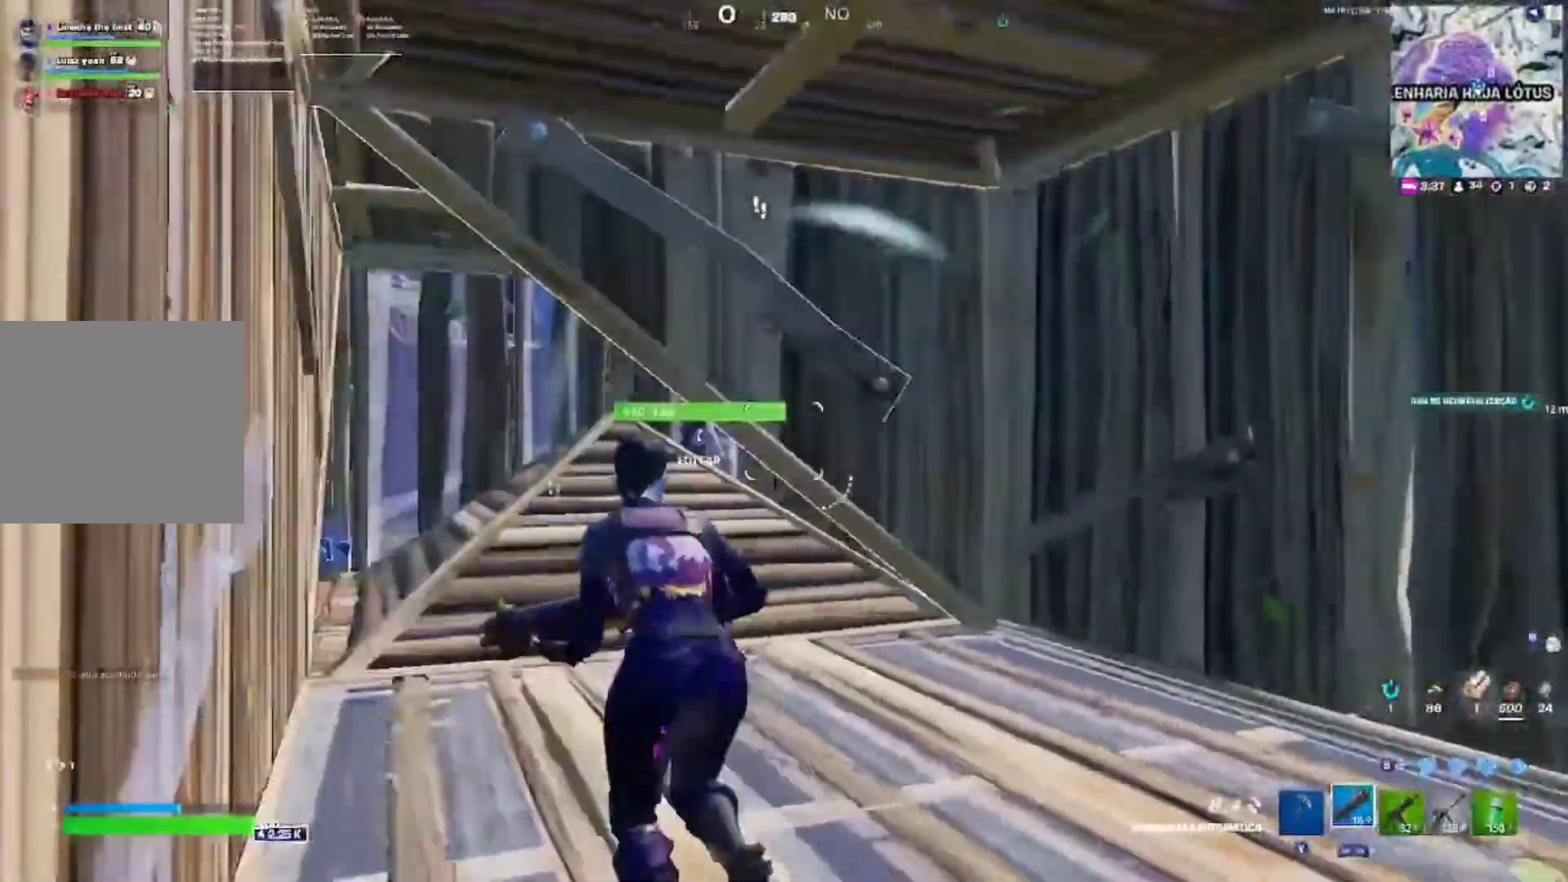
{"buttons": [], "left_stick": "up", "right_stick": "left", "events": [[83, "right_stick", "center"], [133, "left_stick", "center"], [317, "left_stick", "left"], [383, "right_stick", "left"], [467, "left_stick", "up"]]}
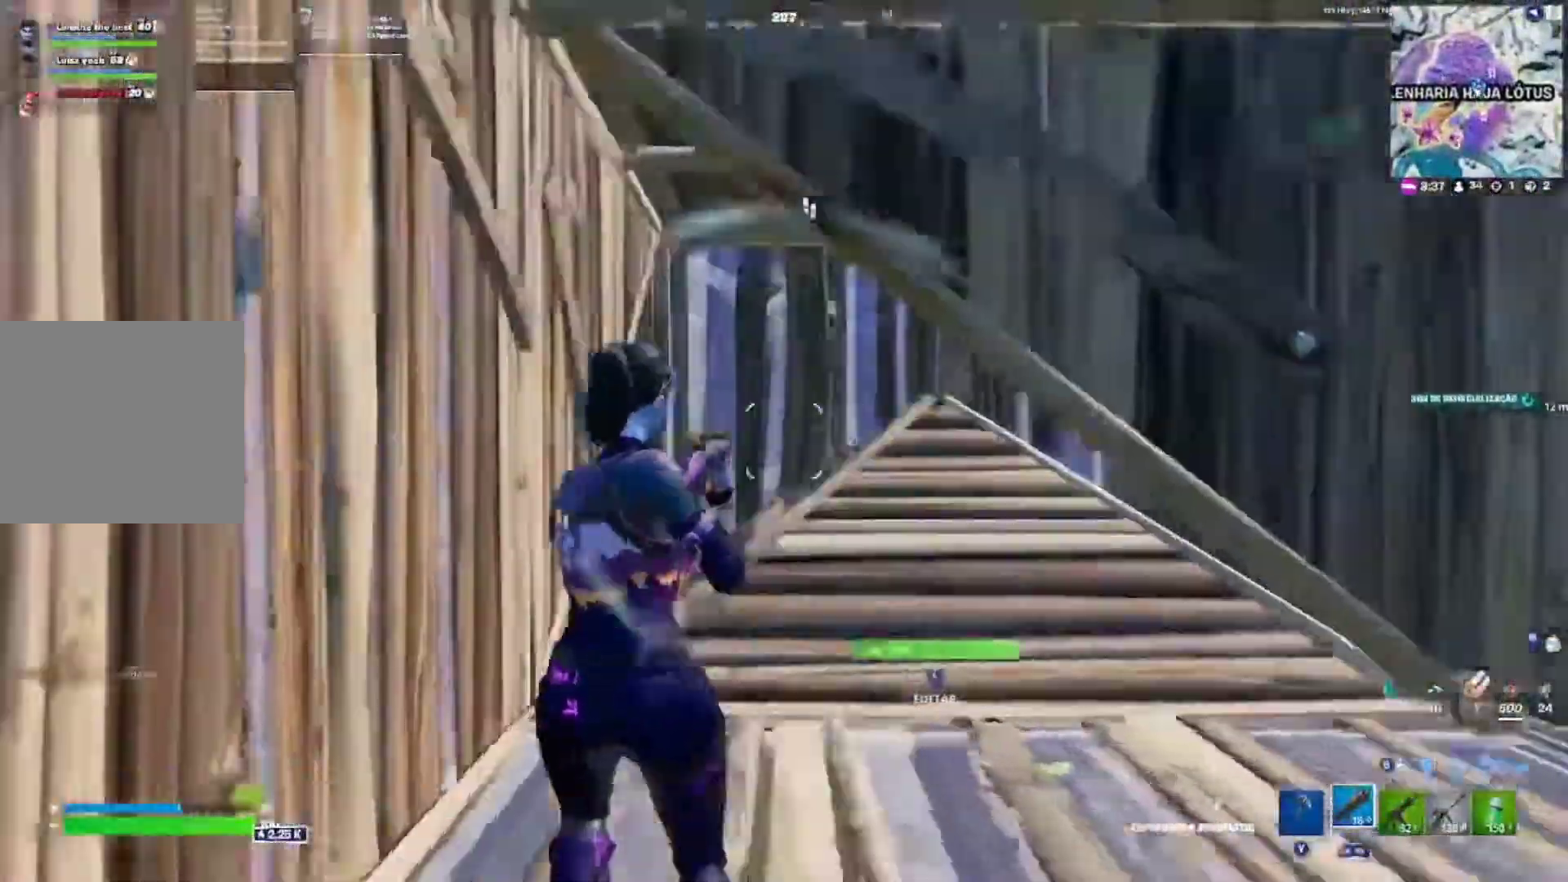
{"buttons": [], "left_stick": "center", "right_stick": "center", "events": [[100, "left_stick", "right"], [217, "left_stick", "down-right"], [233, "right_stick", "center"], [333, "left_stick", "center"]]}
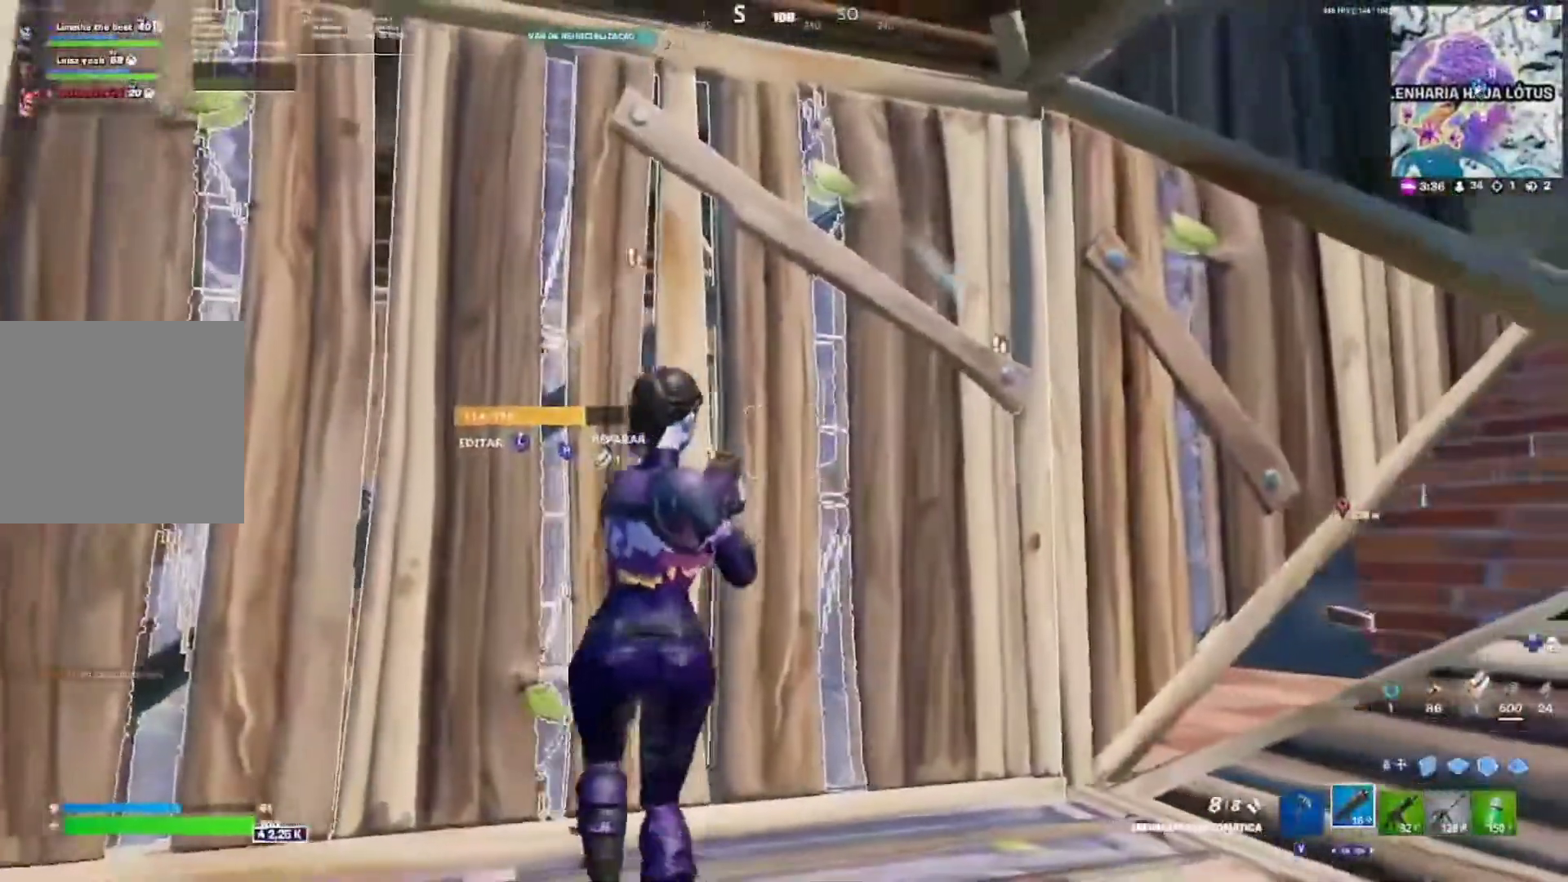
{"buttons": [], "left_stick": "up-left", "right_stick": "center"}
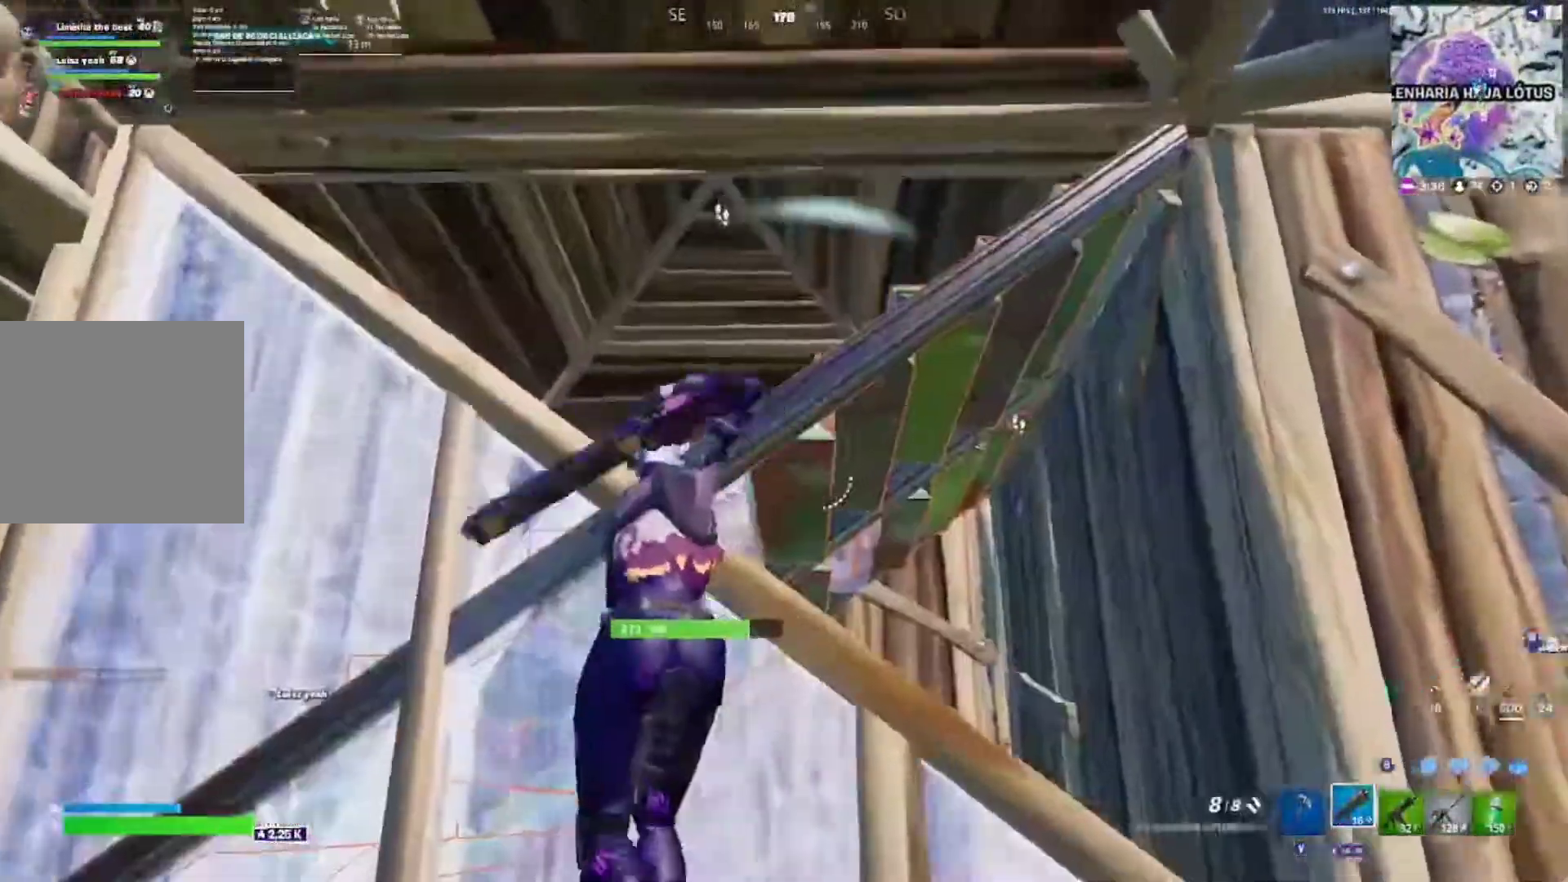
{"buttons": [], "left_stick": "down", "right_stick": "center", "events": [[100, "left_stick", "center"], [317, "left_stick", "down-left"], [383, "left_stick", "down"]]}
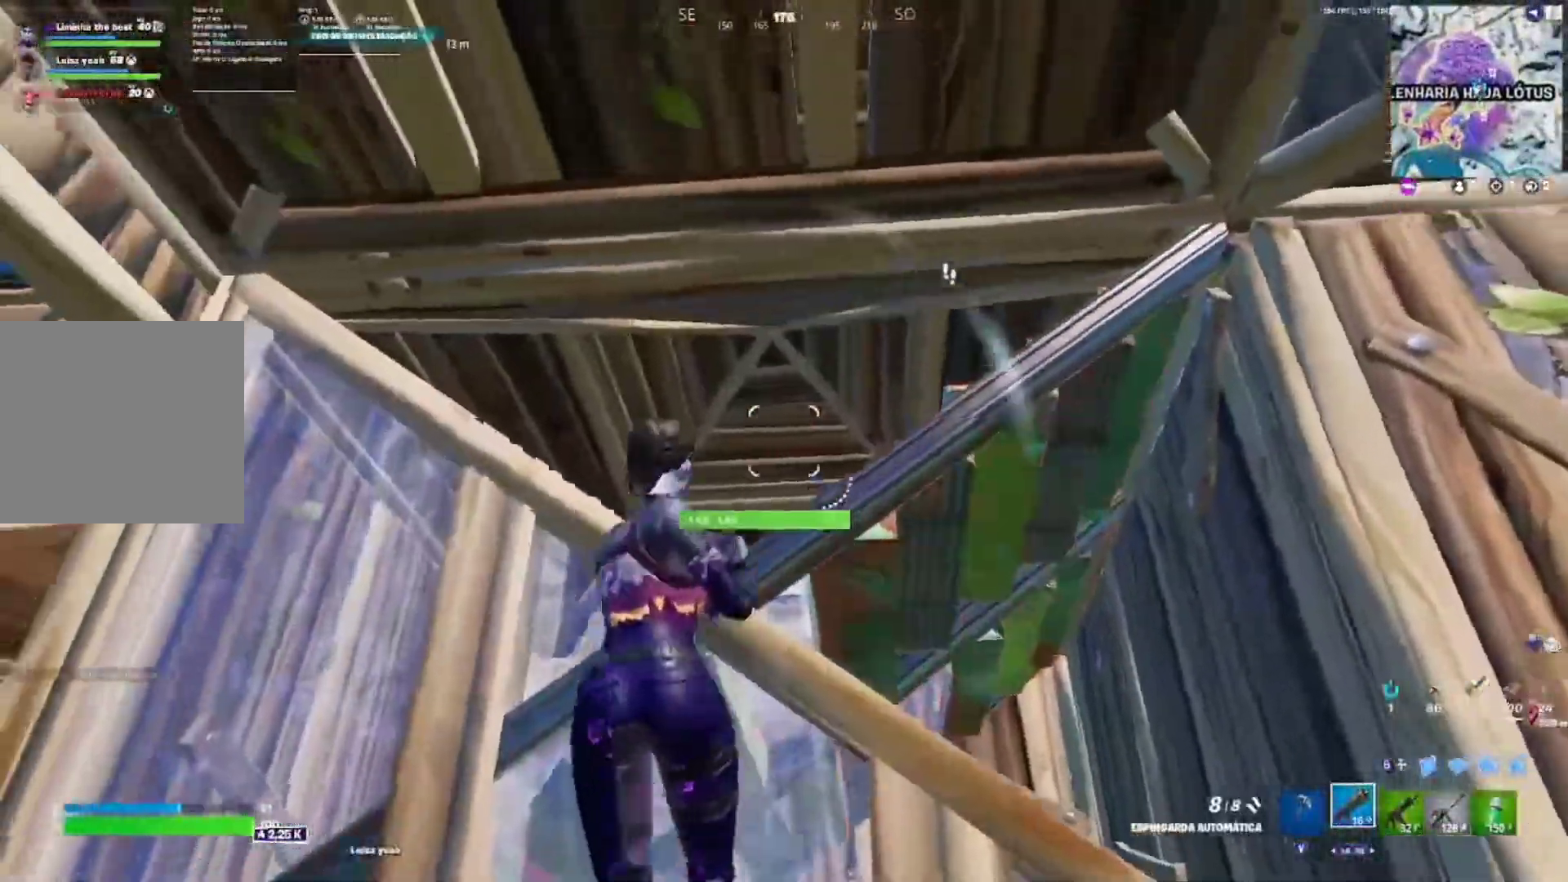
{"buttons": [], "left_stick": "down", "right_stick": "center", "events": []}